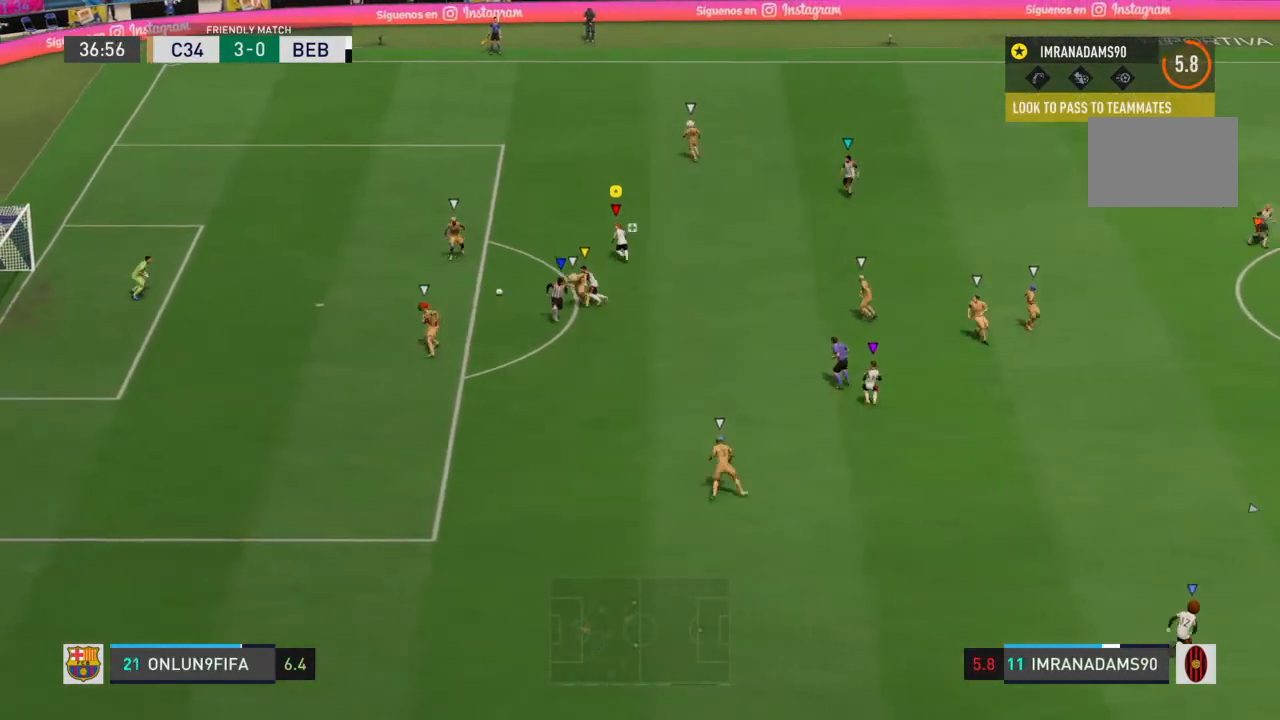
Gameplay with a controller (PlayStation layout); each line is a JSON object with the inputs held at the frame after it. "events" lists button and stick changes between this image and that frame as [ms after this image, input, new state], when the widget could be followed in between. Not read: L3 R3.
{"buttons": ["R1"], "left_stick": "up-left", "right_stick": "center", "events": [[67, "R1", "down"]]}
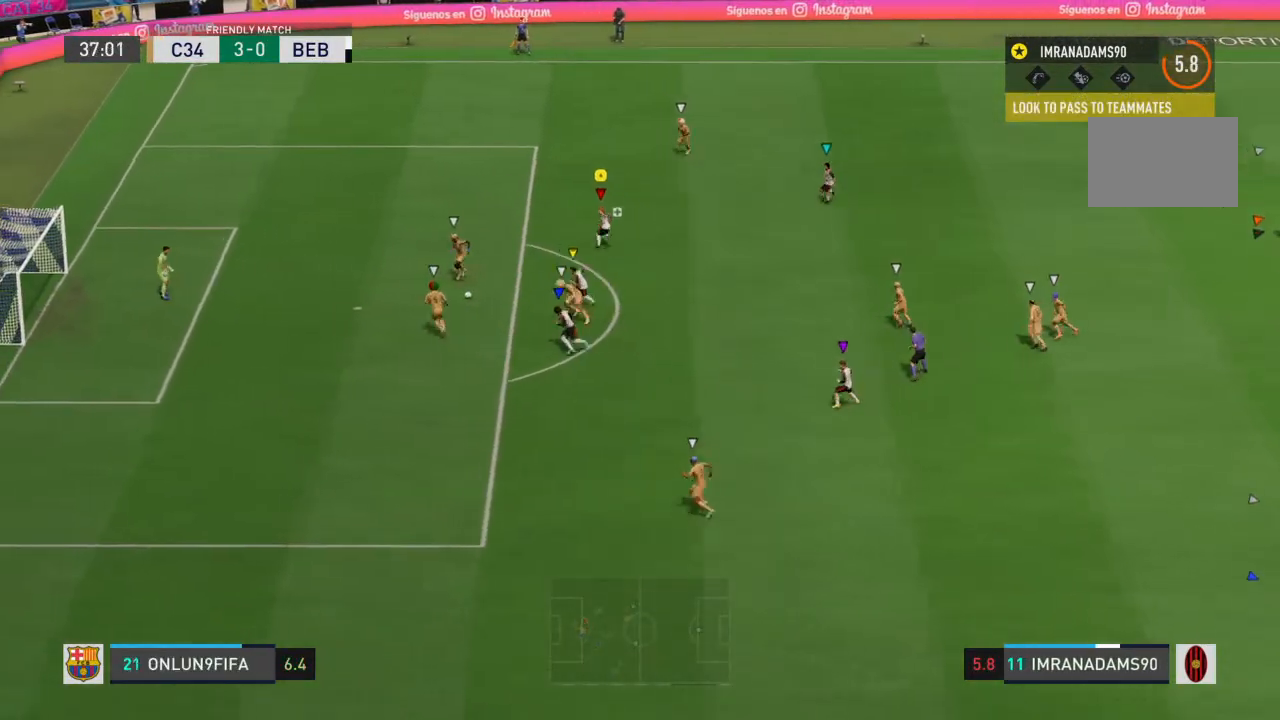
{"buttons": [], "left_stick": "down-left", "right_stick": "center", "events": [[33, "left_stick", "left"], [67, "R1", "up"], [167, "left_stick", "down-left"]]}
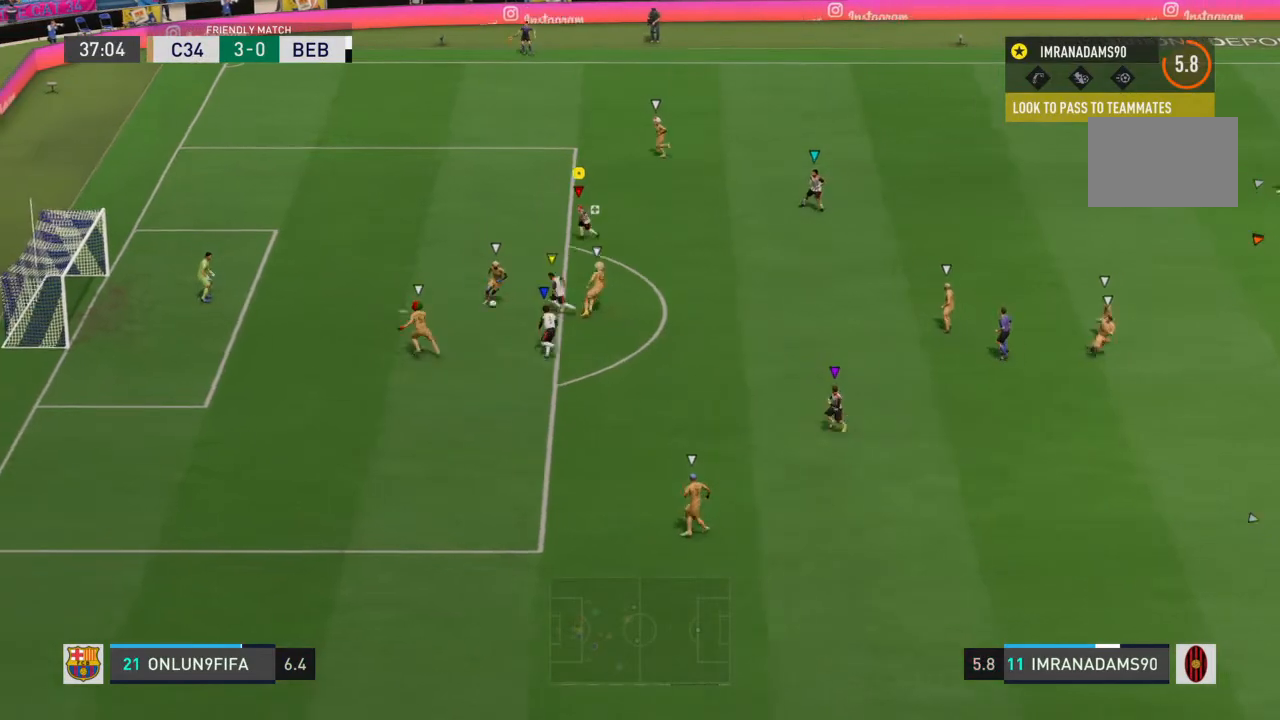
{"buttons": ["R1"], "left_stick": "down-right", "right_stick": "center", "events": [[167, "left_stick", "down"], [267, "R1", "down"], [333, "left_stick", "down-right"]]}
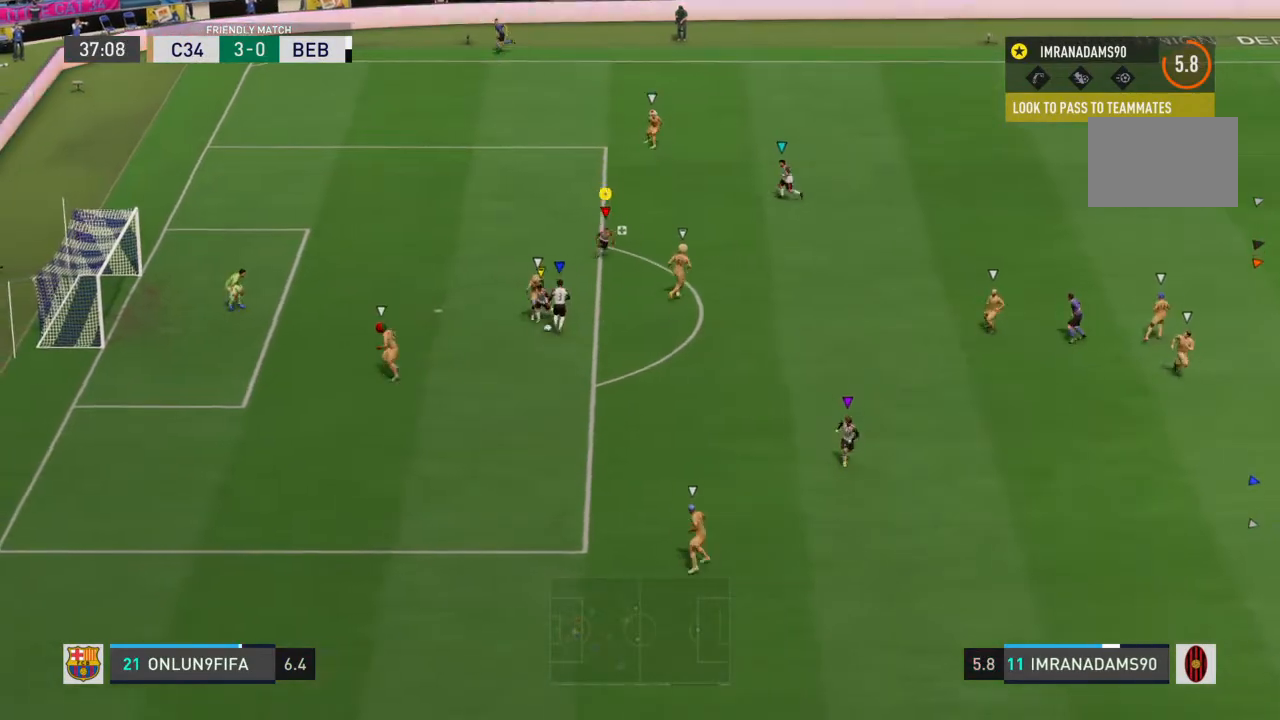
{"buttons": [], "left_stick": "up-left", "right_stick": "center", "events": [[133, "R1", "up"], [267, "left_stick", "up"], [333, "left_stick", "up-left"]]}
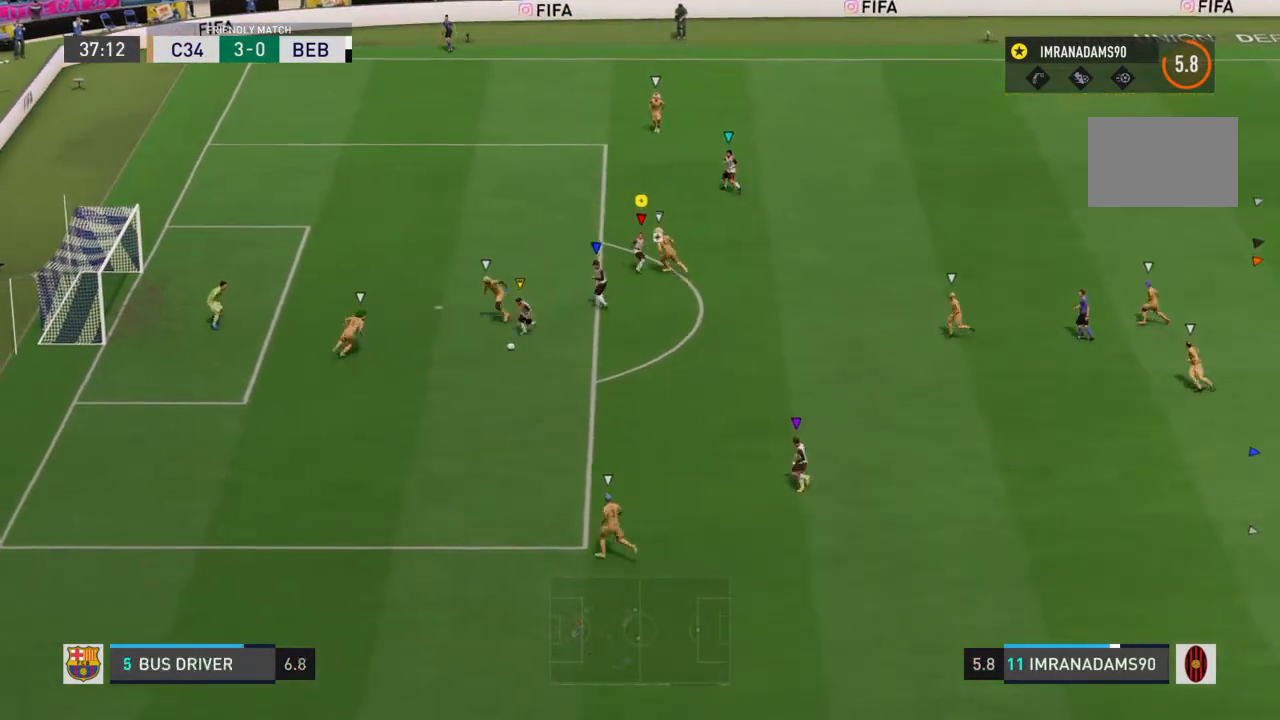
{"buttons": [], "left_stick": "up-left", "right_stick": "center", "events": []}
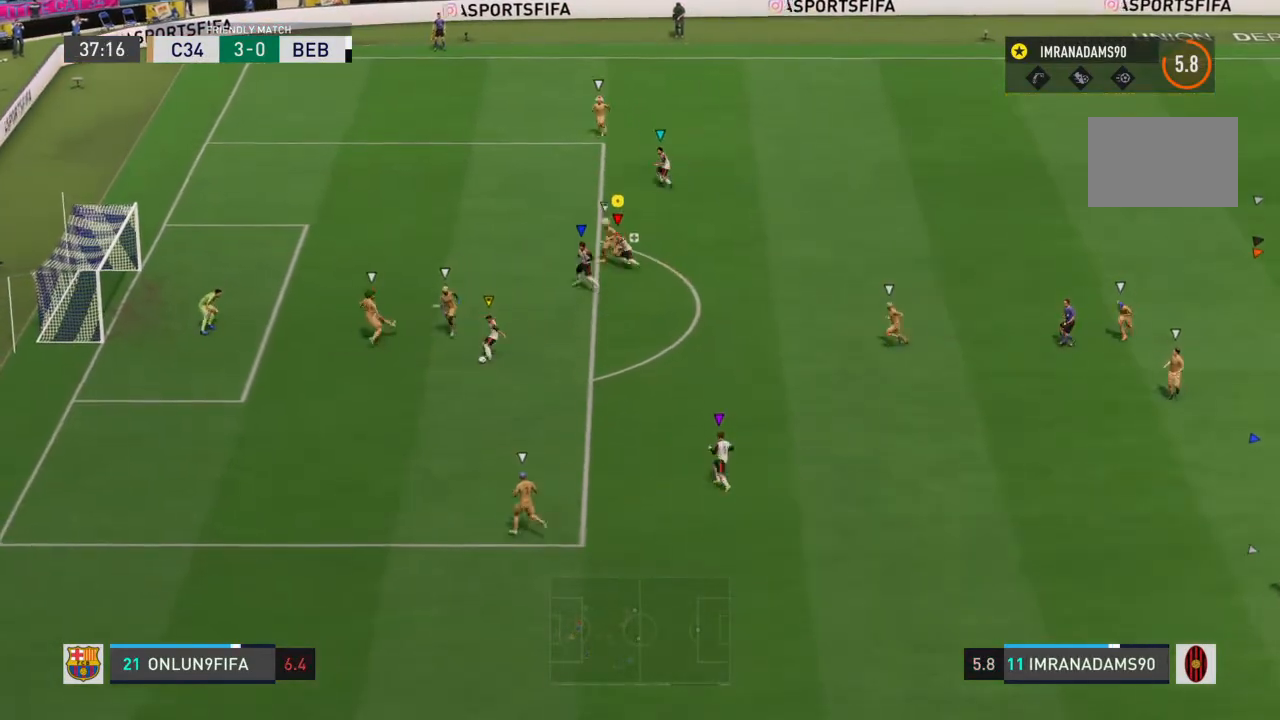
{"buttons": [], "left_stick": "up-left", "right_stick": "center", "events": []}
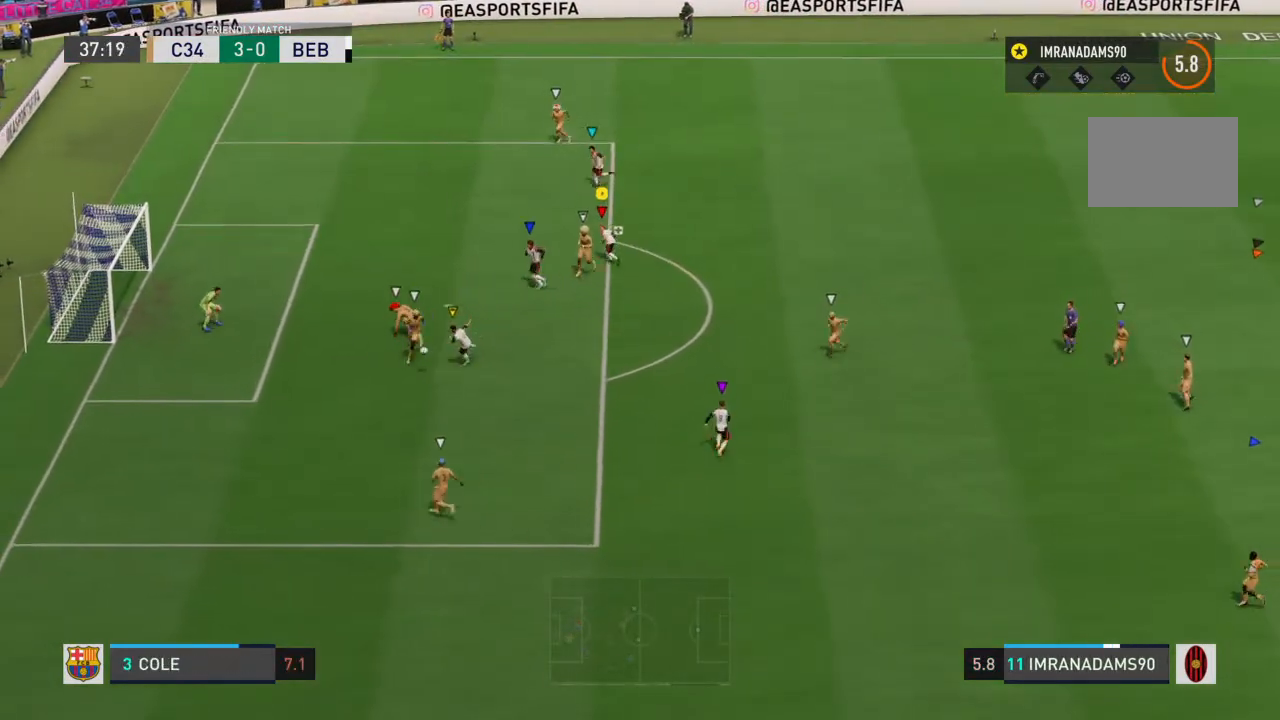
{"buttons": [], "left_stick": "down", "right_stick": "center", "events": [[367, "left_stick", "down-left"], [433, "left_stick", "down"]]}
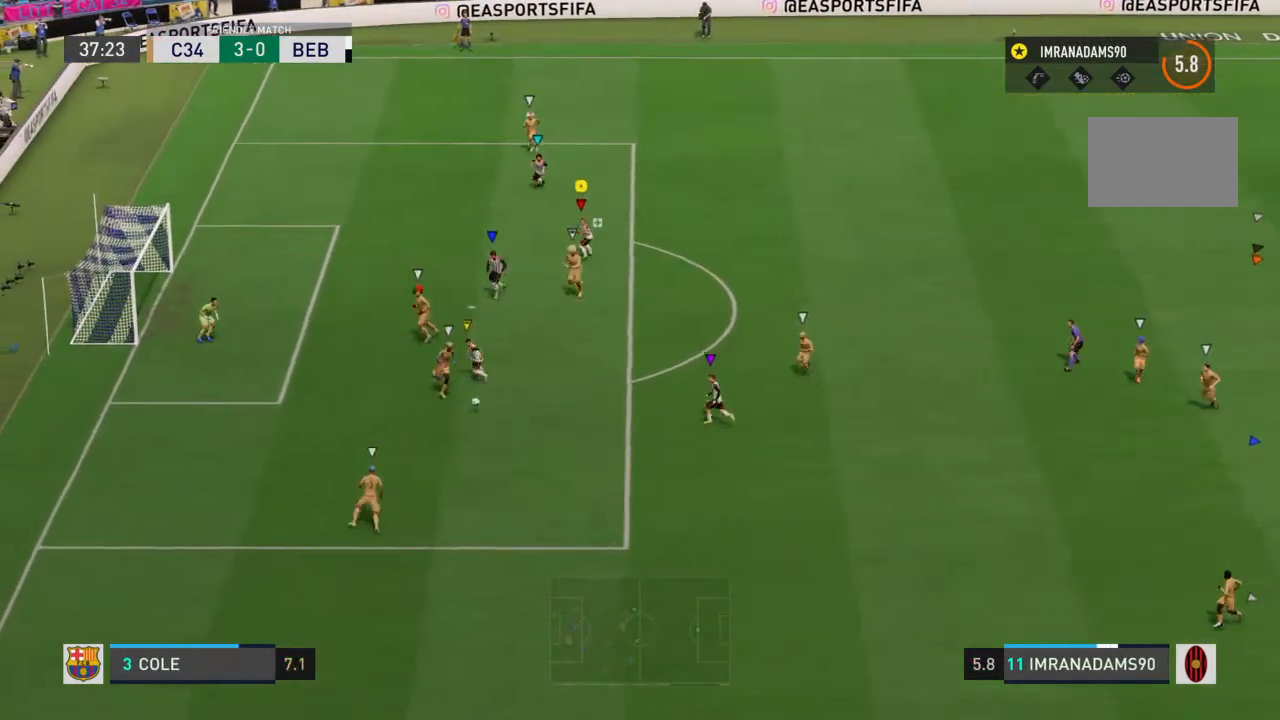
{"buttons": ["R1"], "left_stick": "down-right", "right_stick": "center", "events": [[133, "left_stick", "down-right"], [367, "R1", "down"]]}
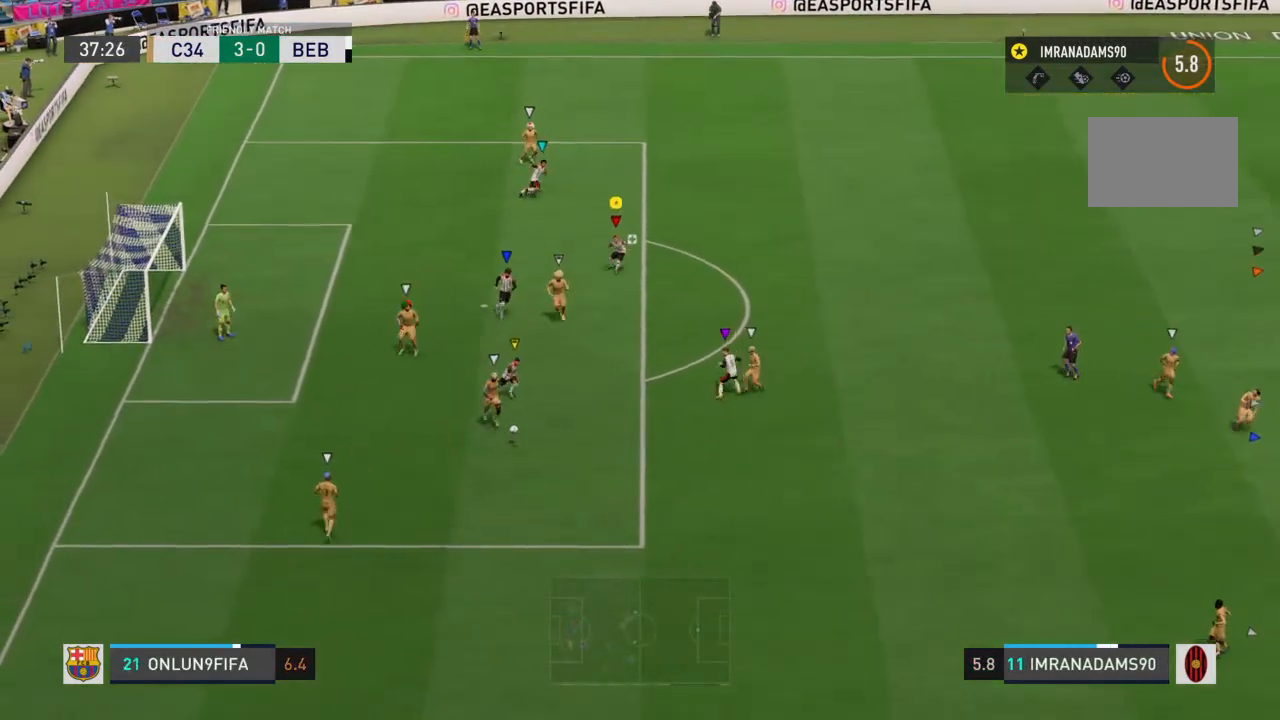
{"buttons": ["R1"], "left_stick": "down-right", "right_stick": "center", "events": []}
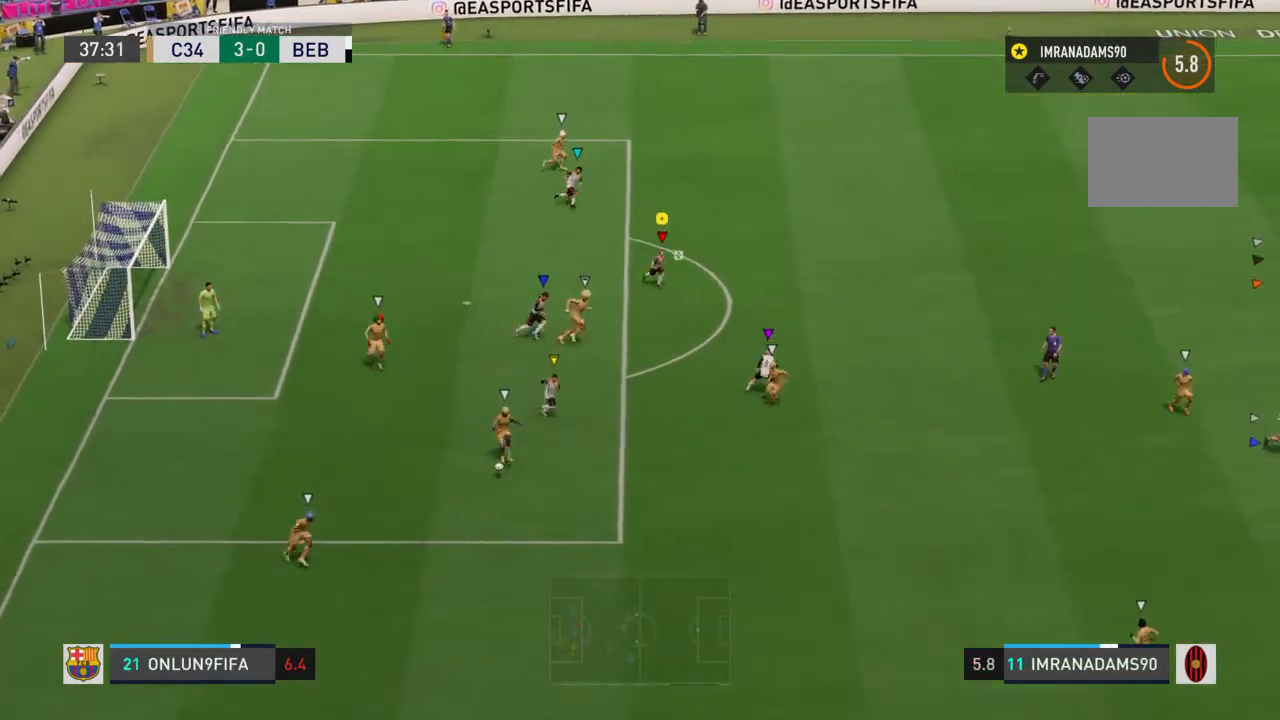
{"buttons": ["R1"], "left_stick": "down-right", "right_stick": "center", "events": []}
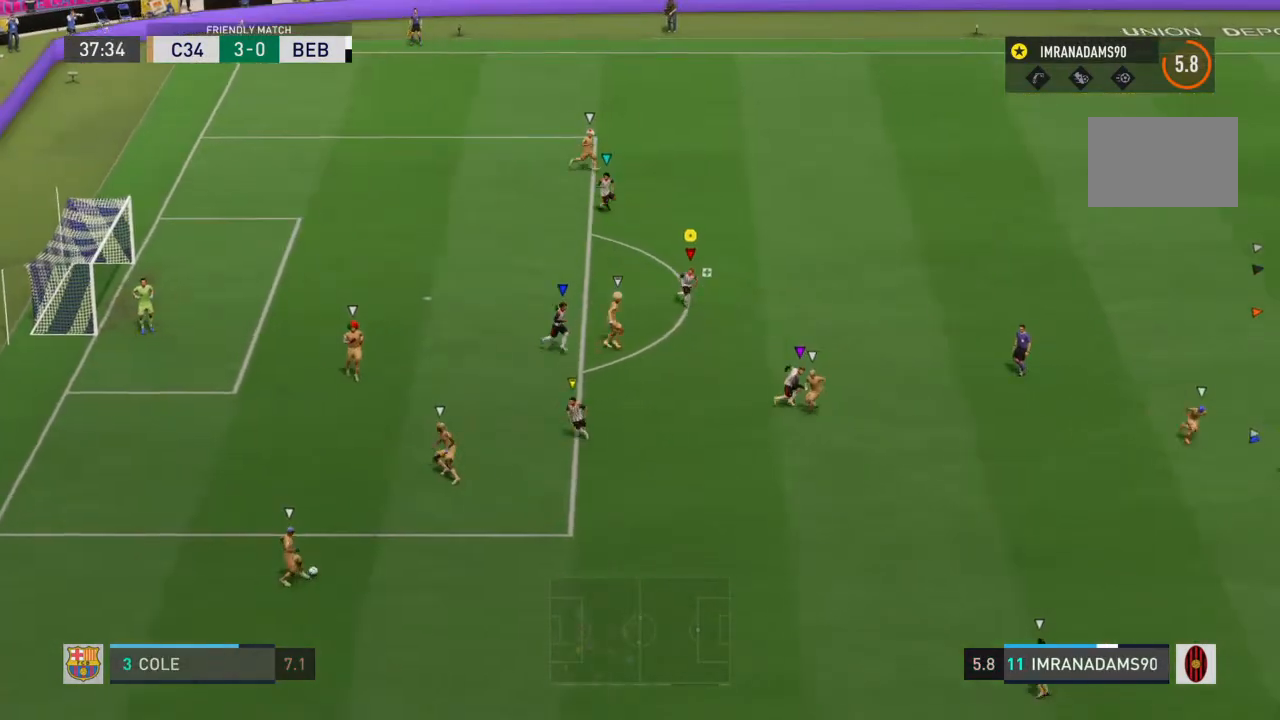
{"buttons": [], "left_stick": "down-right", "right_stick": "center", "events": [[167, "R1", "up"]]}
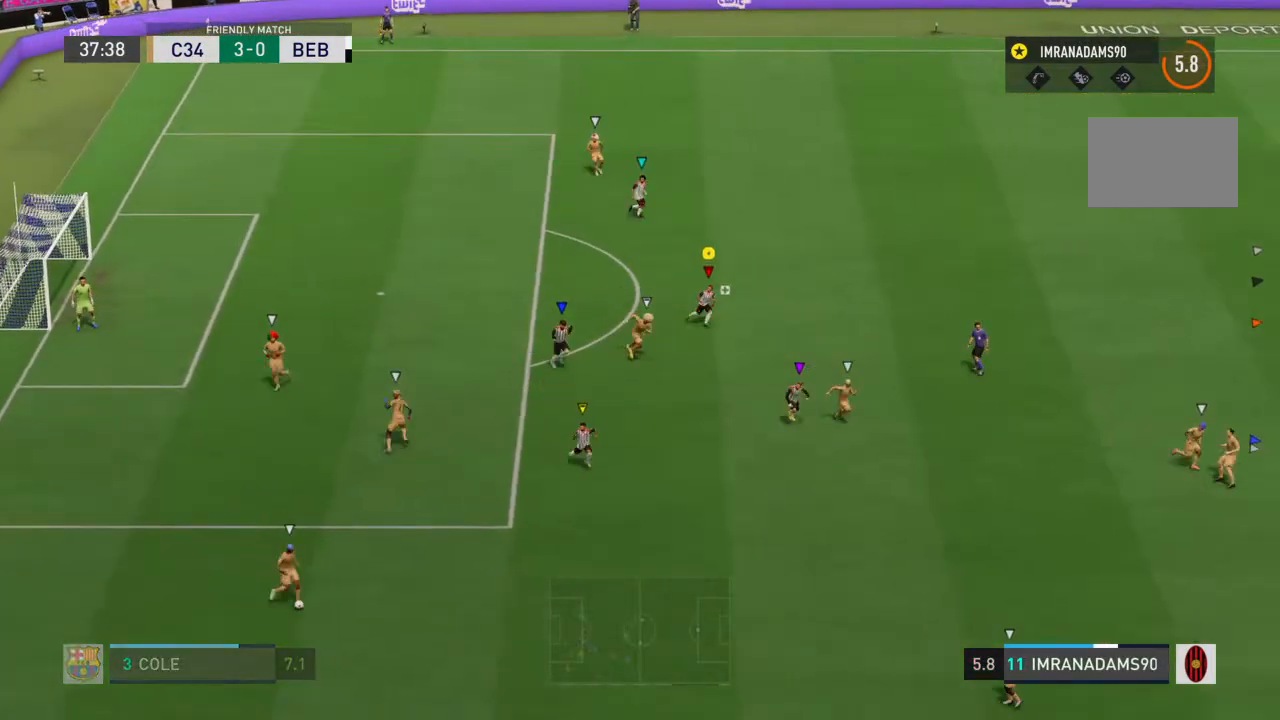
{"buttons": ["R1"], "left_stick": "down-right", "right_stick": "center", "events": [[33, "R1", "down"]]}
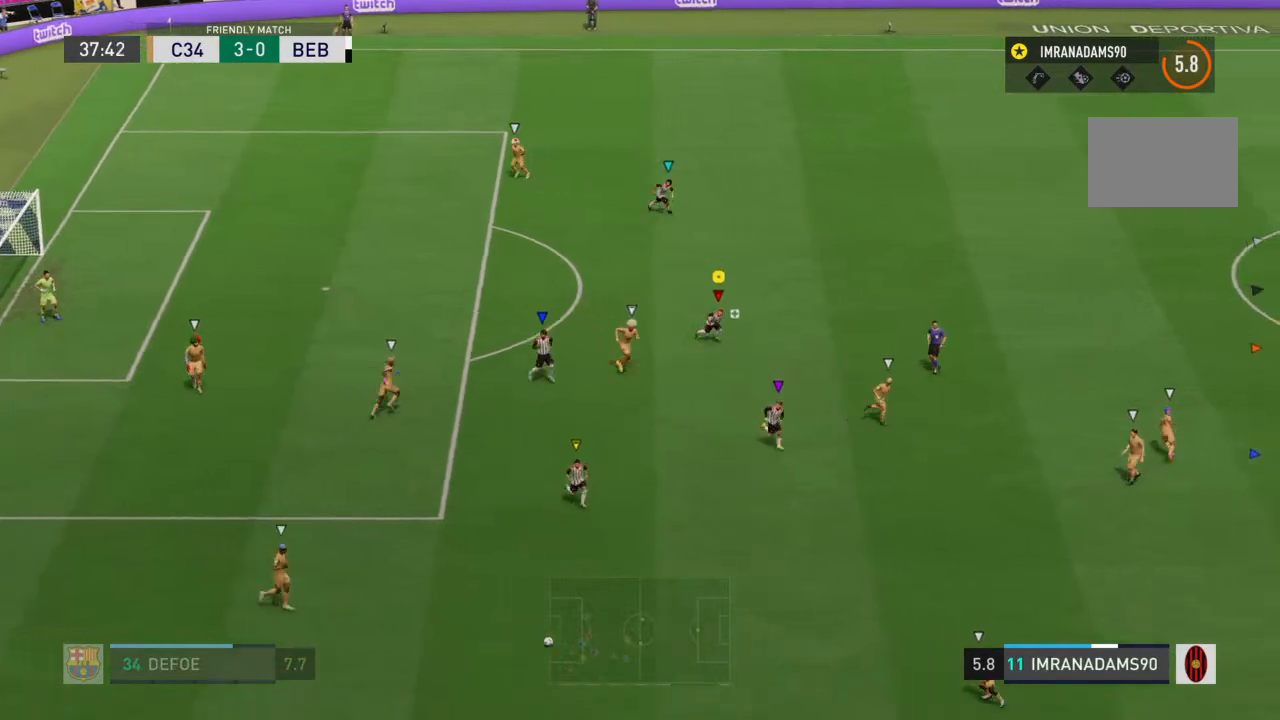
{"buttons": ["R1"], "left_stick": "down-right", "right_stick": "center", "events": []}
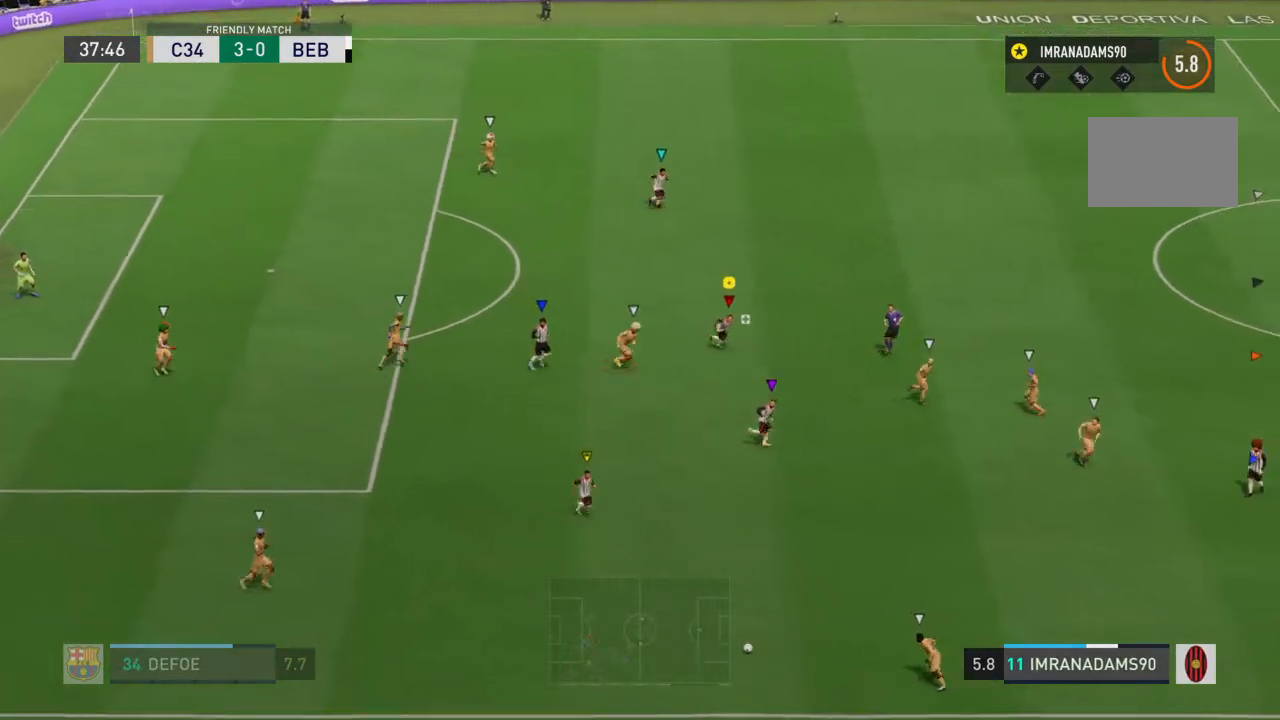
{"buttons": ["R1"], "left_stick": "down-right", "right_stick": "center", "events": []}
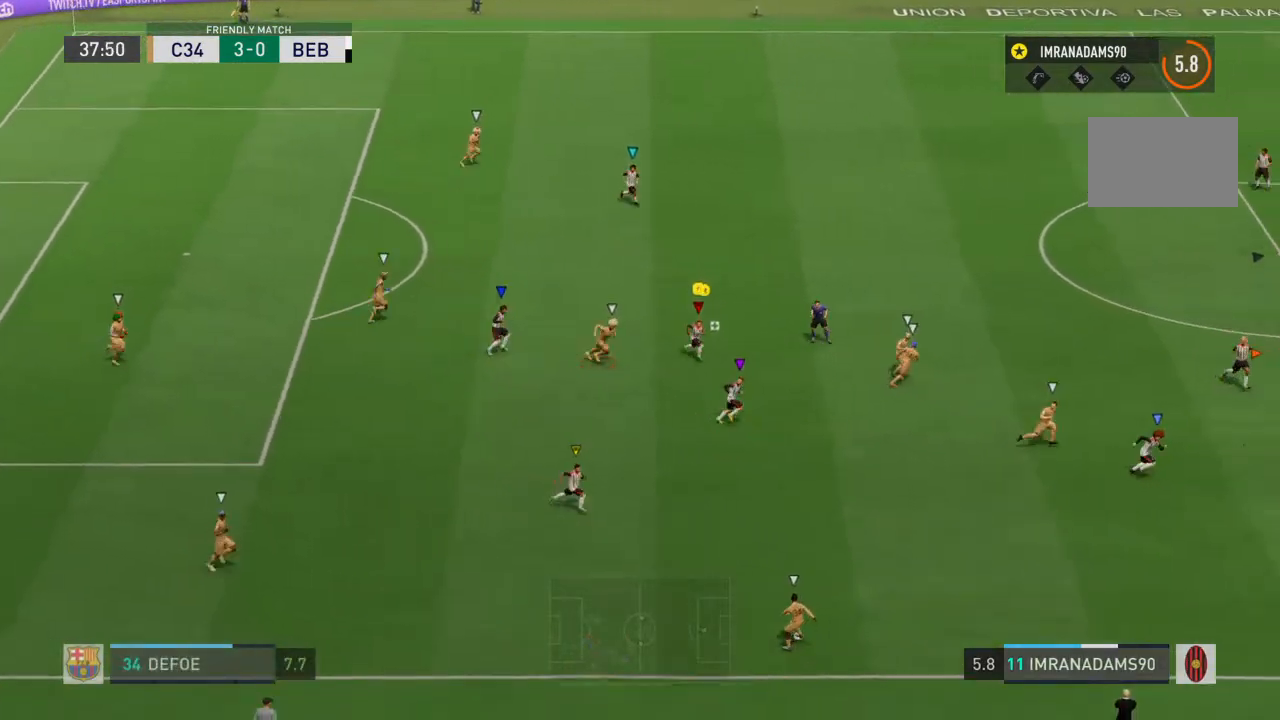
{"buttons": ["R1"], "left_stick": "down-right", "right_stick": "center", "events": []}
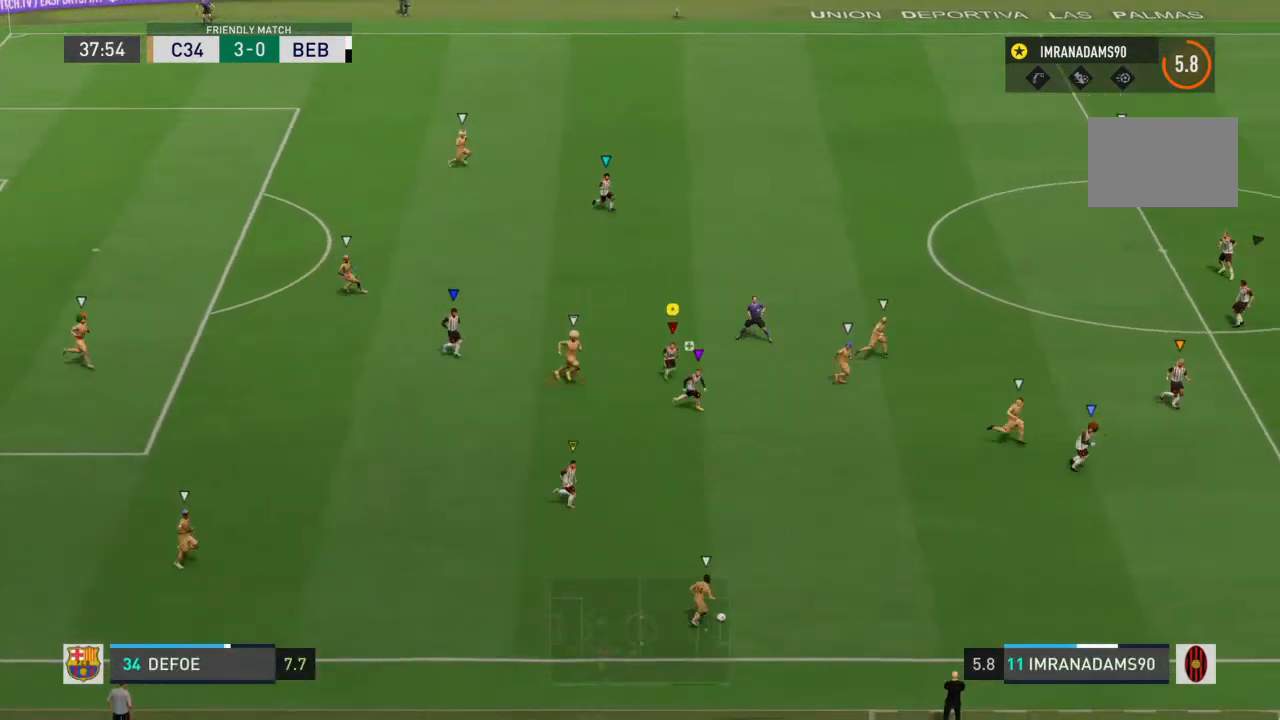
{"buttons": ["R1"], "left_stick": "down-right", "right_stick": "center", "events": []}
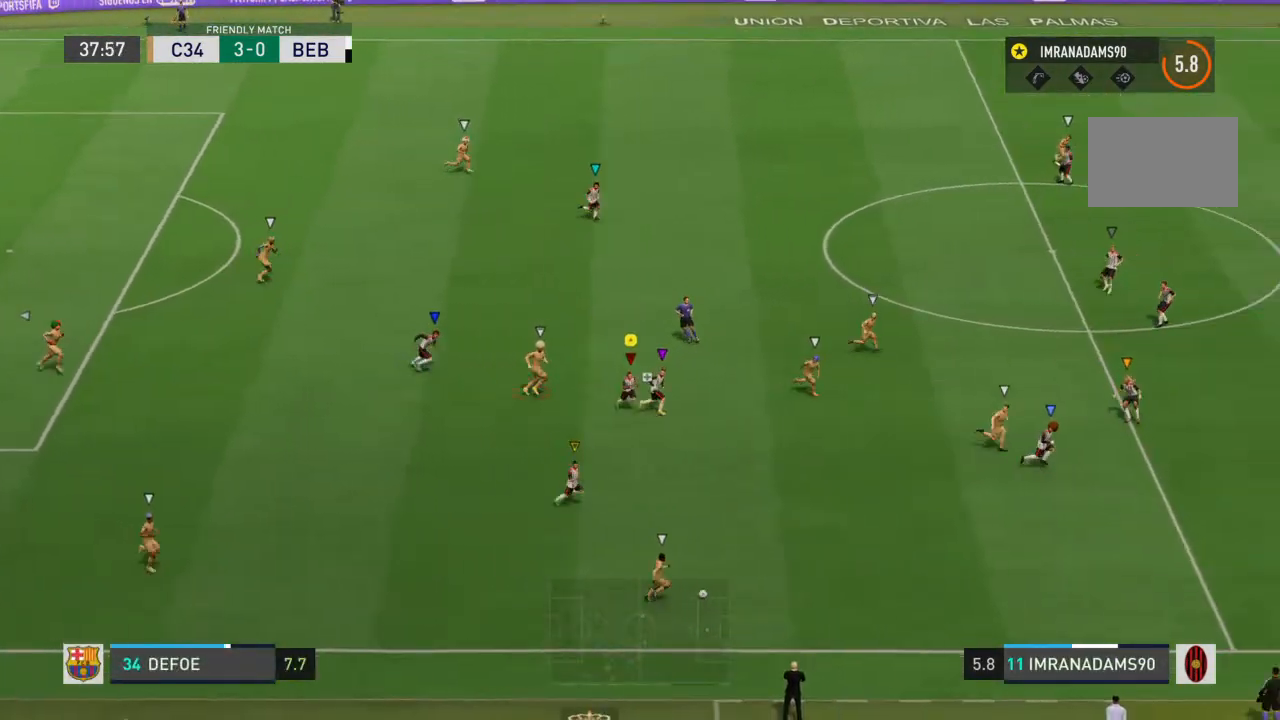
{"buttons": ["R1"], "left_stick": "down-right", "right_stick": "center", "events": []}
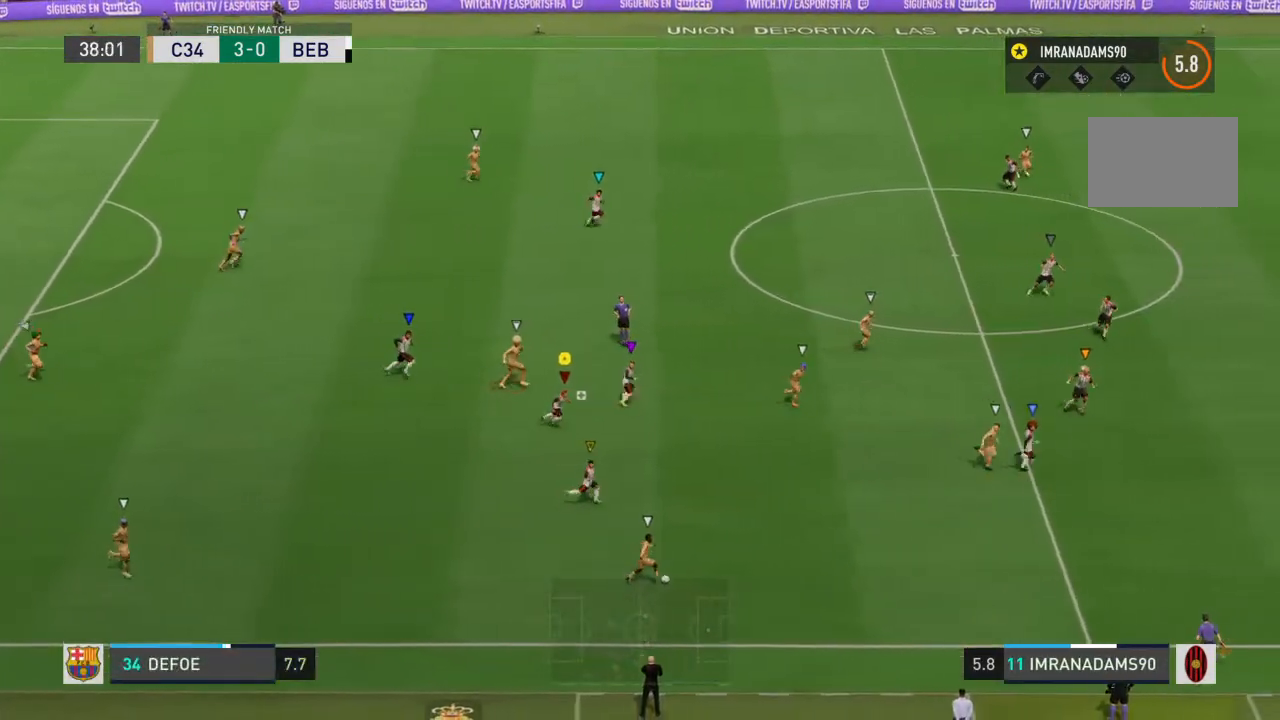
{"buttons": [], "left_stick": "down-right", "right_stick": "center", "events": [[33, "R1", "up"]]}
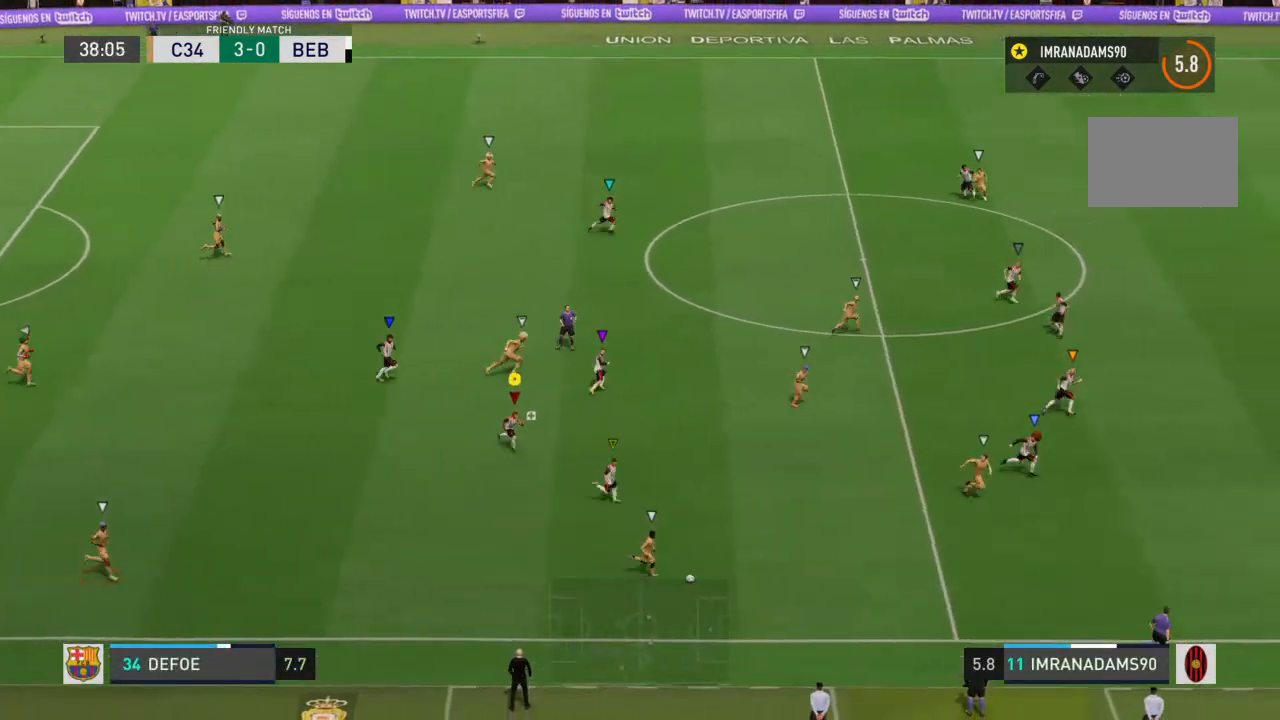
{"buttons": ["R1"], "left_stick": "down-right", "right_stick": "center", "events": [[433, "R1", "down"]]}
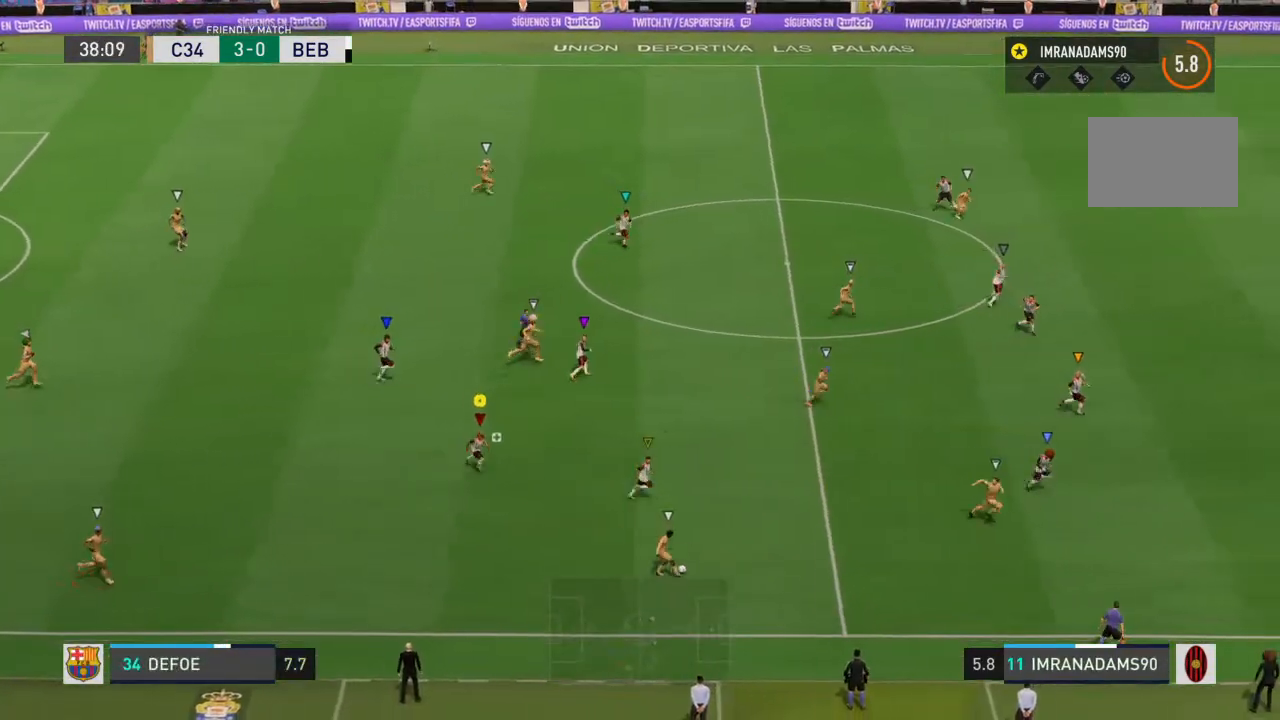
{"buttons": [], "left_stick": "down-right", "right_stick": "center", "events": [[333, "R1", "up"]]}
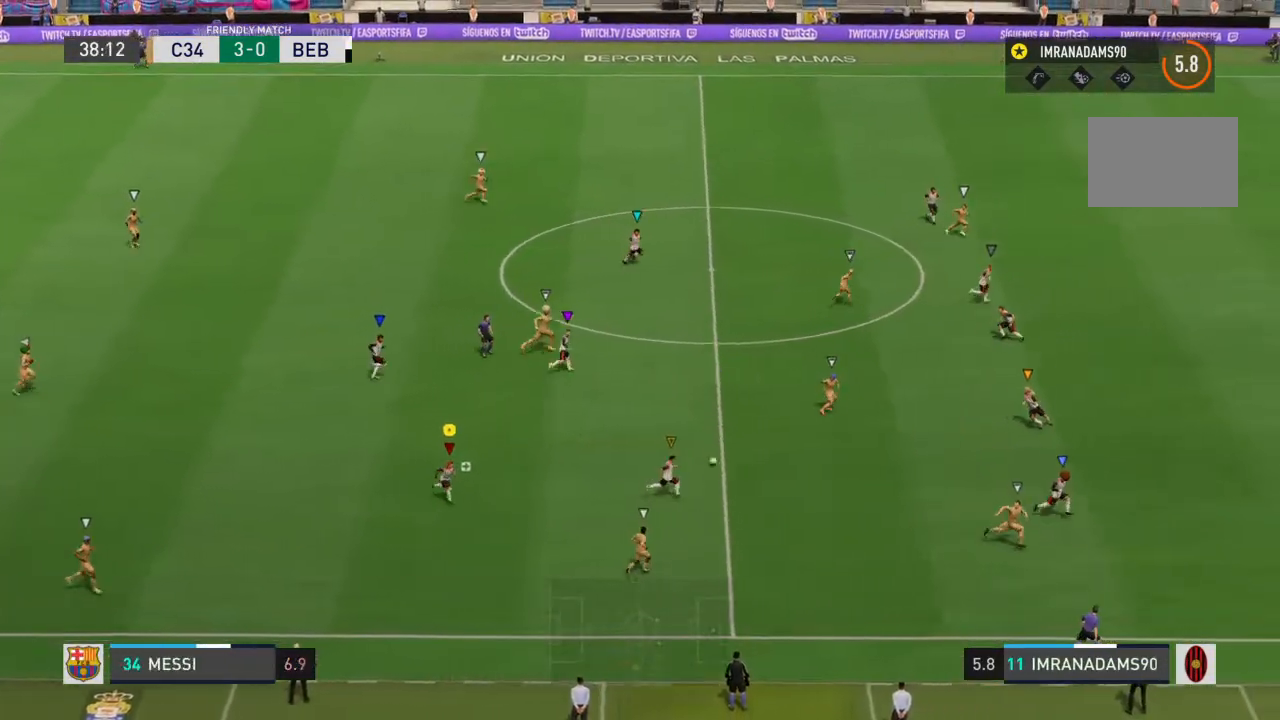
{"buttons": [], "left_stick": "right", "right_stick": "center", "events": [[133, "left_stick", "right"]]}
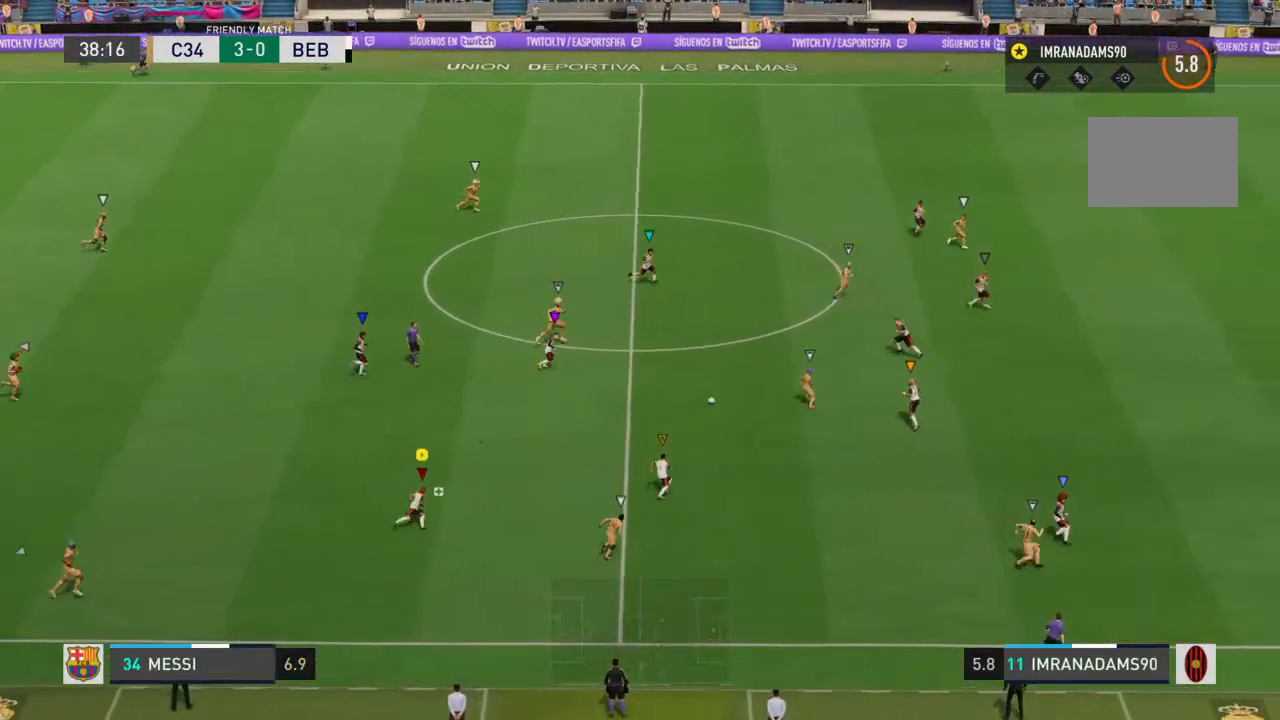
{"buttons": ["R2"], "left_stick": "up-right", "right_stick": "center", "events": [[367, "left_stick", "up-right"], [433, "R2", "down"]]}
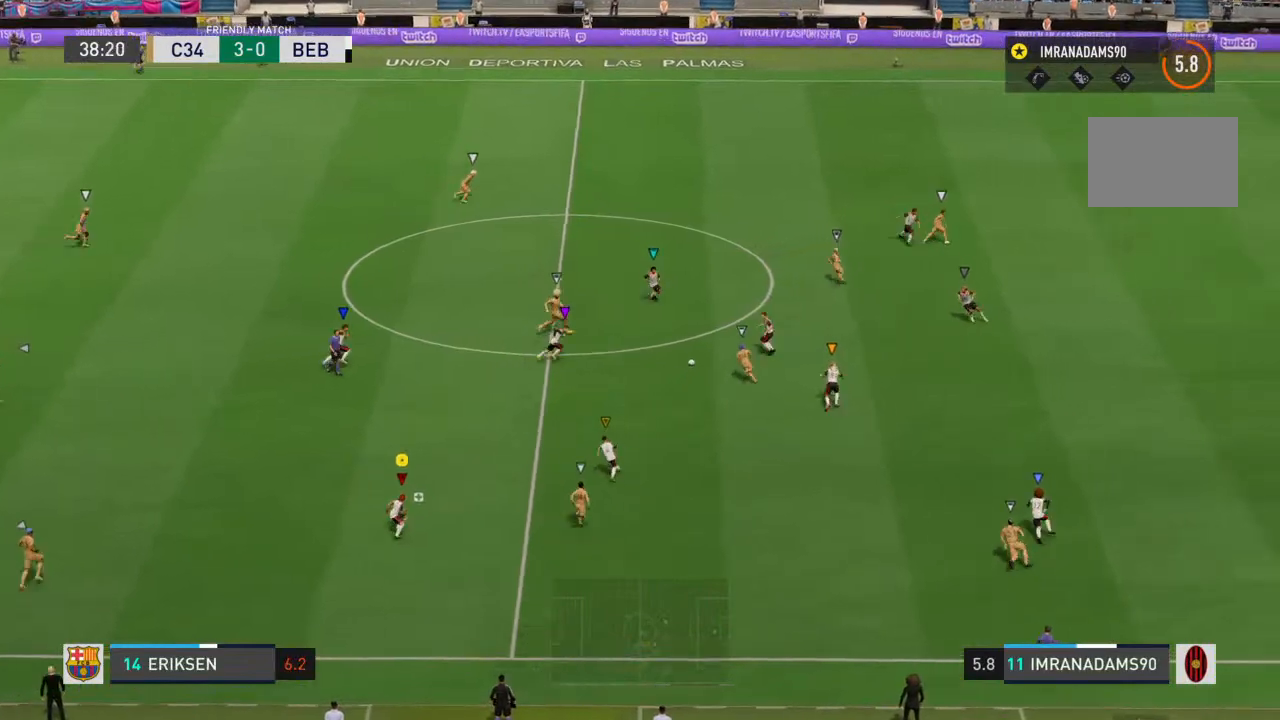
{"buttons": [], "left_stick": "up-left", "right_stick": "center", "events": [[67, "left_stick", "up"], [167, "R2", "up"], [400, "left_stick", "up-left"]]}
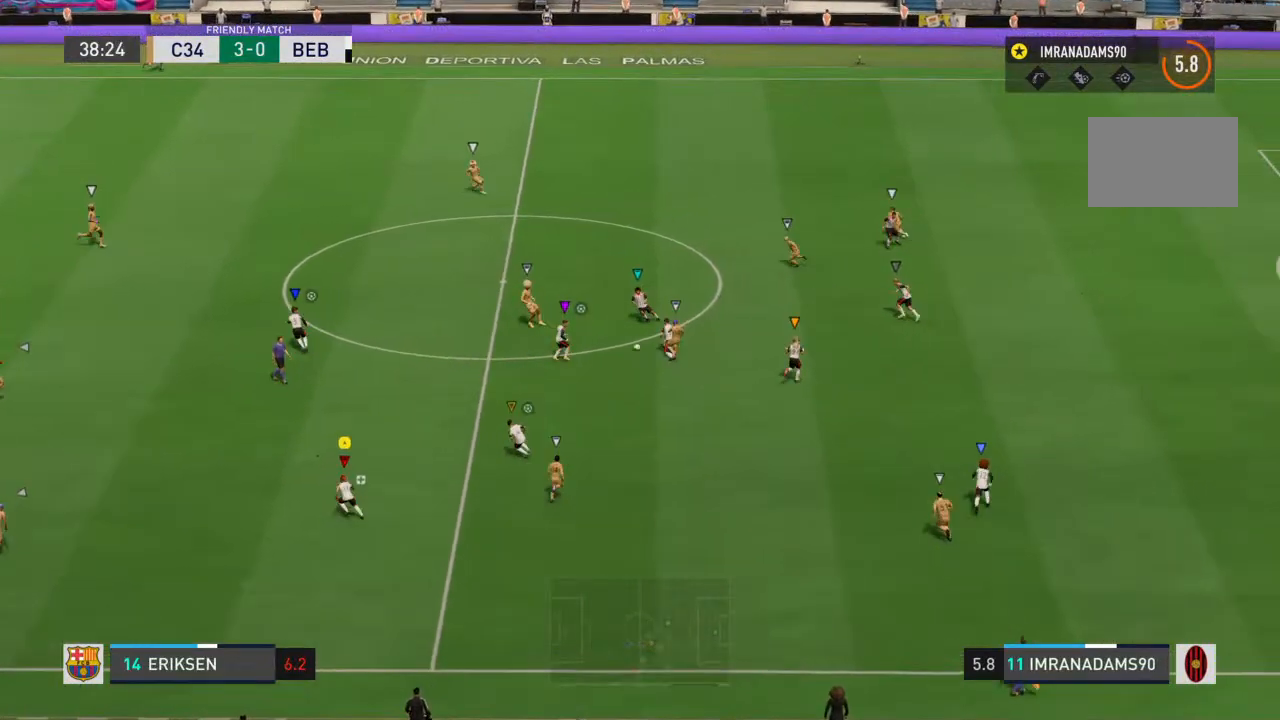
{"buttons": [], "left_stick": "up-left", "right_stick": "center", "events": []}
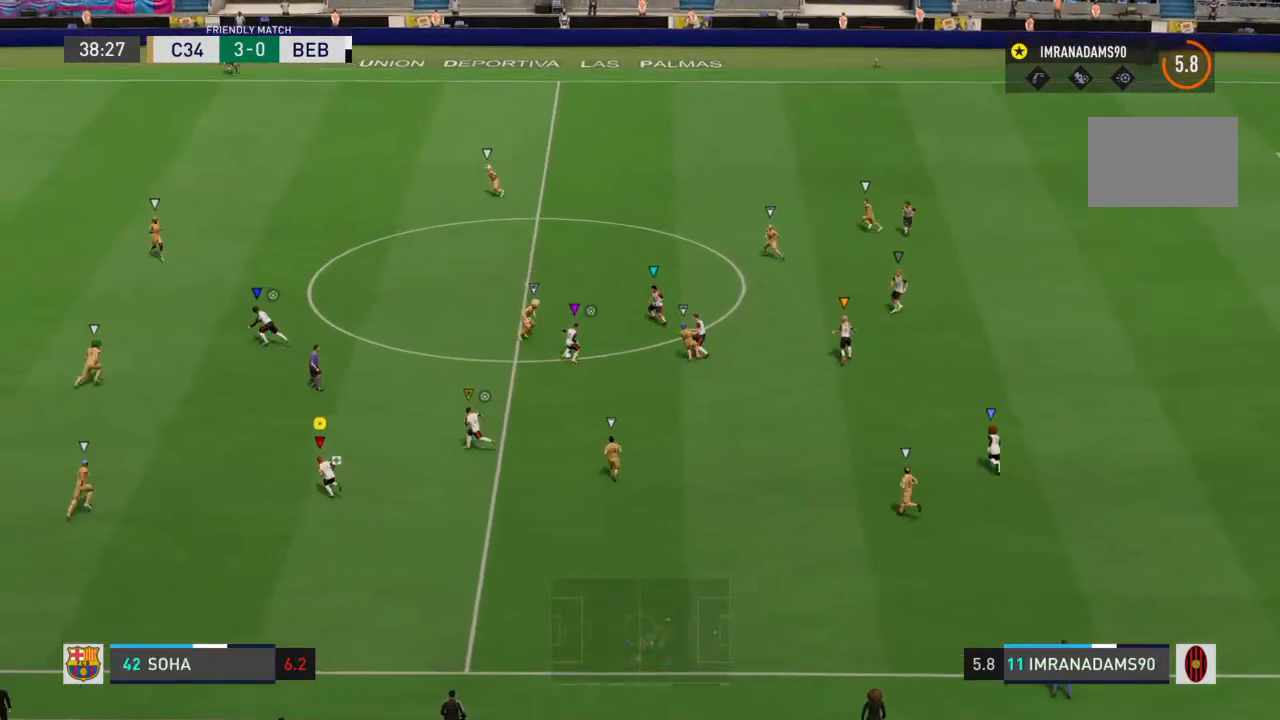
{"buttons": [], "left_stick": "up-left", "right_stick": "center", "events": []}
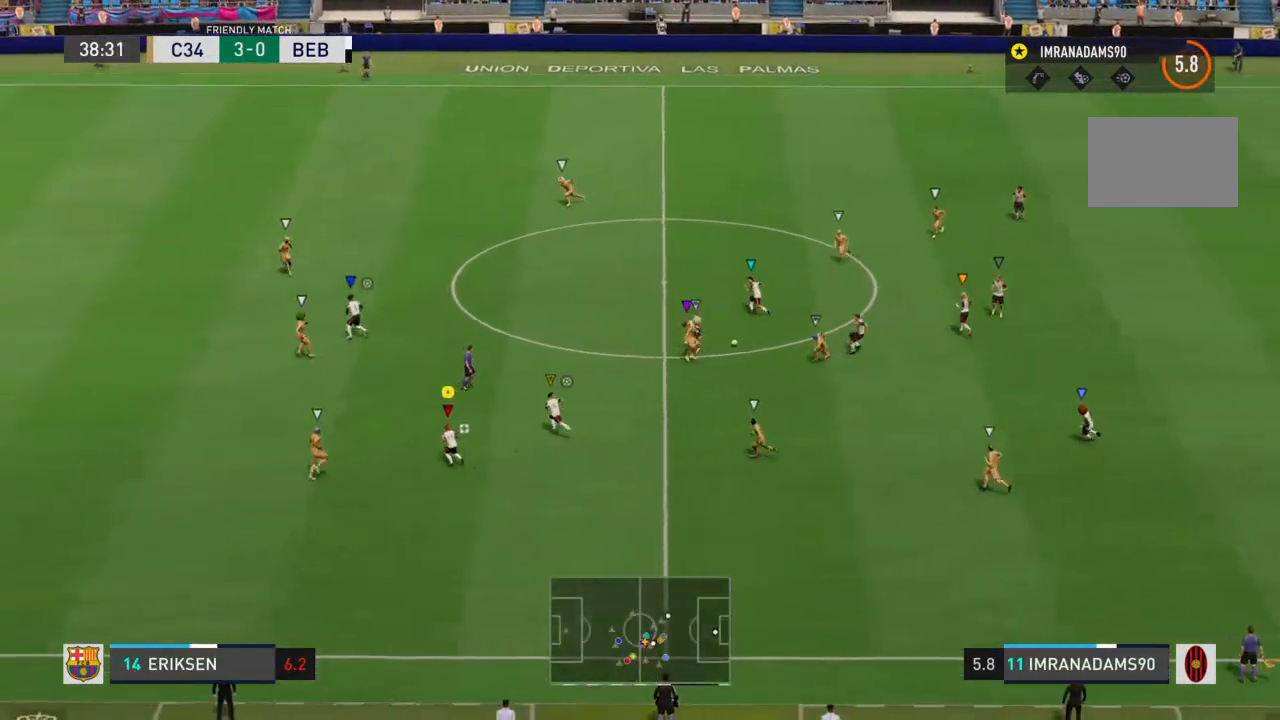
{"buttons": [], "left_stick": "up-right", "right_stick": "center", "events": [[500, "left_stick", "up-right"]]}
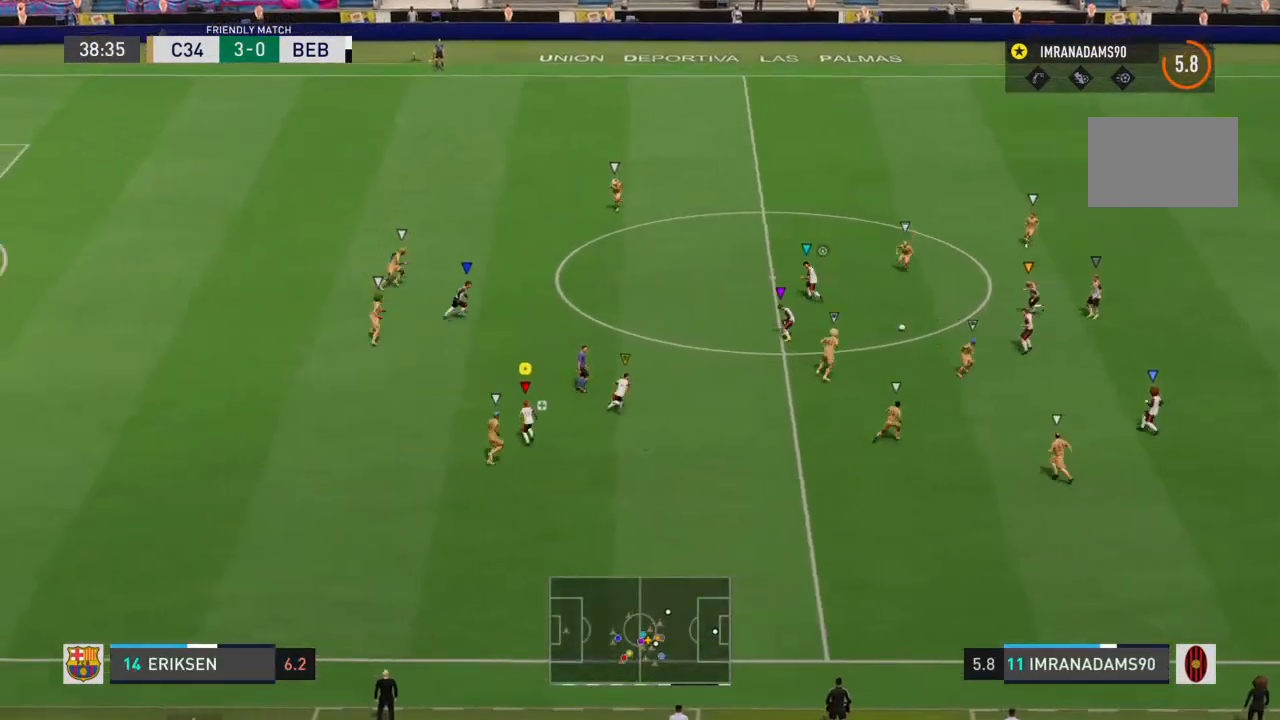
{"buttons": [], "left_stick": "up-right", "right_stick": "center", "events": []}
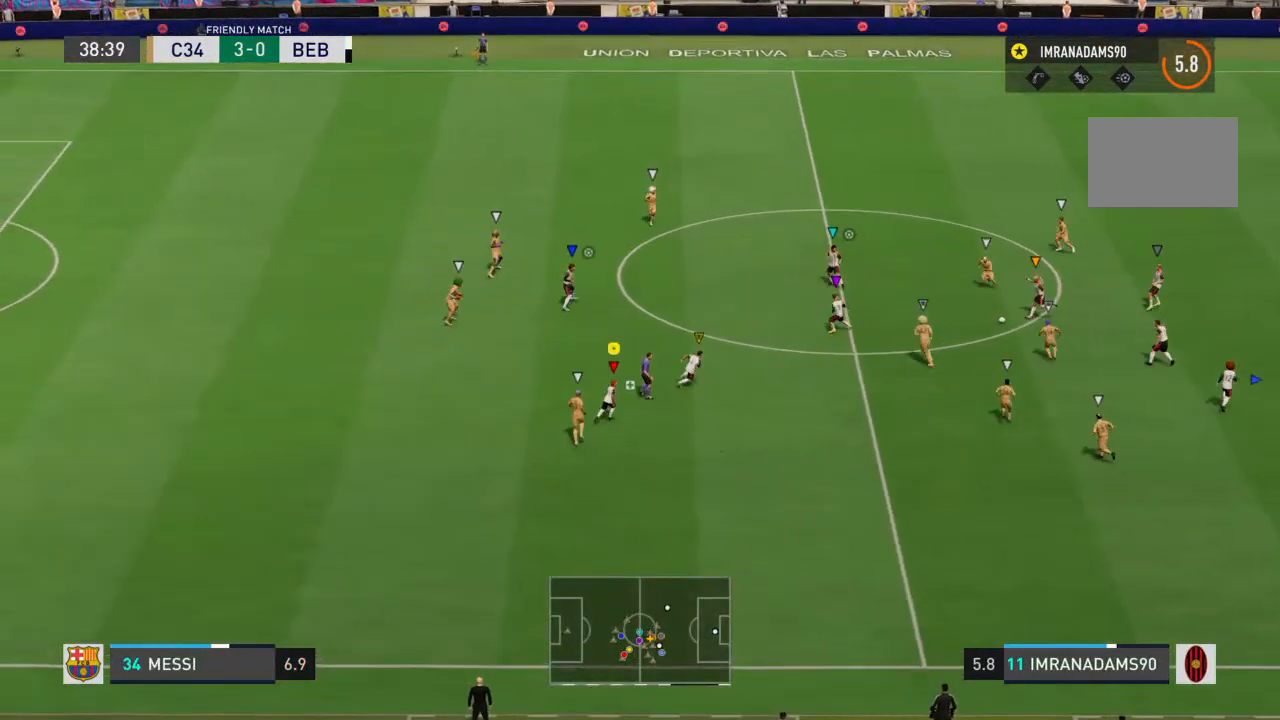
{"buttons": [], "left_stick": "up-left", "right_stick": "center", "events": [[133, "left_stick", "up"], [233, "left_stick", "center"], [467, "left_stick", "up-left"]]}
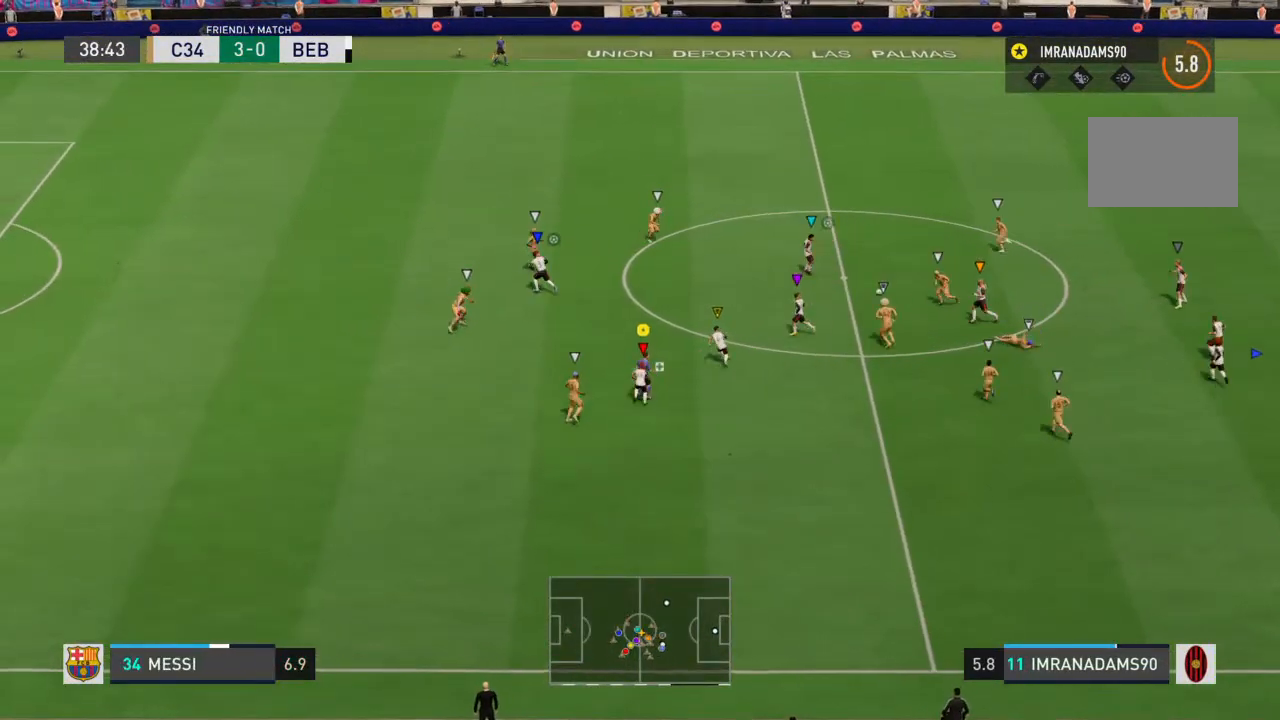
{"buttons": [], "left_stick": "up-left", "right_stick": "center", "events": []}